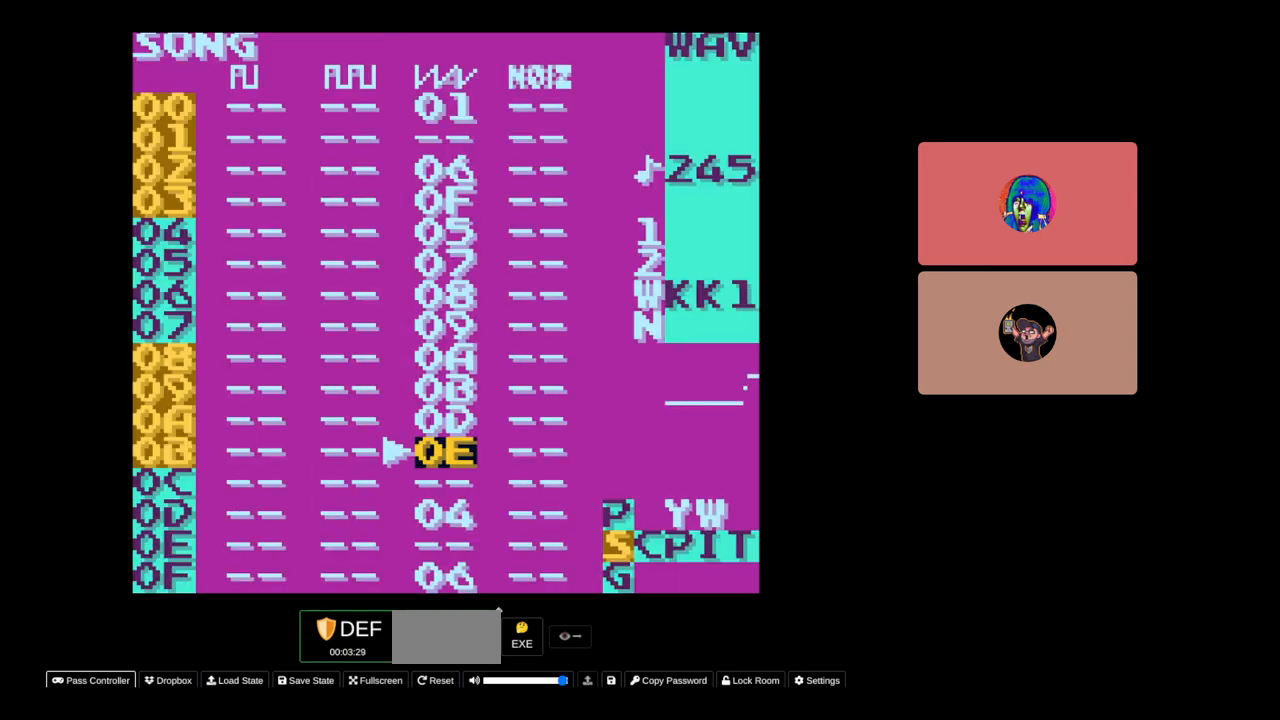
Gameplay with a controller (Nintendo layout); each line is a JSON object with the inputs held at the frame after it. "events" lists button and stick changes between this image and that frame as [ms after this image, input, new state], when the widget could be followed in between. Not read: L3 R3.
{"buttons": ["SELECT"], "events": [[183, "SELECT", "down"], [300, "DPAD_RIGHT", "down"], [383, "DPAD_RIGHT", "up"]]}
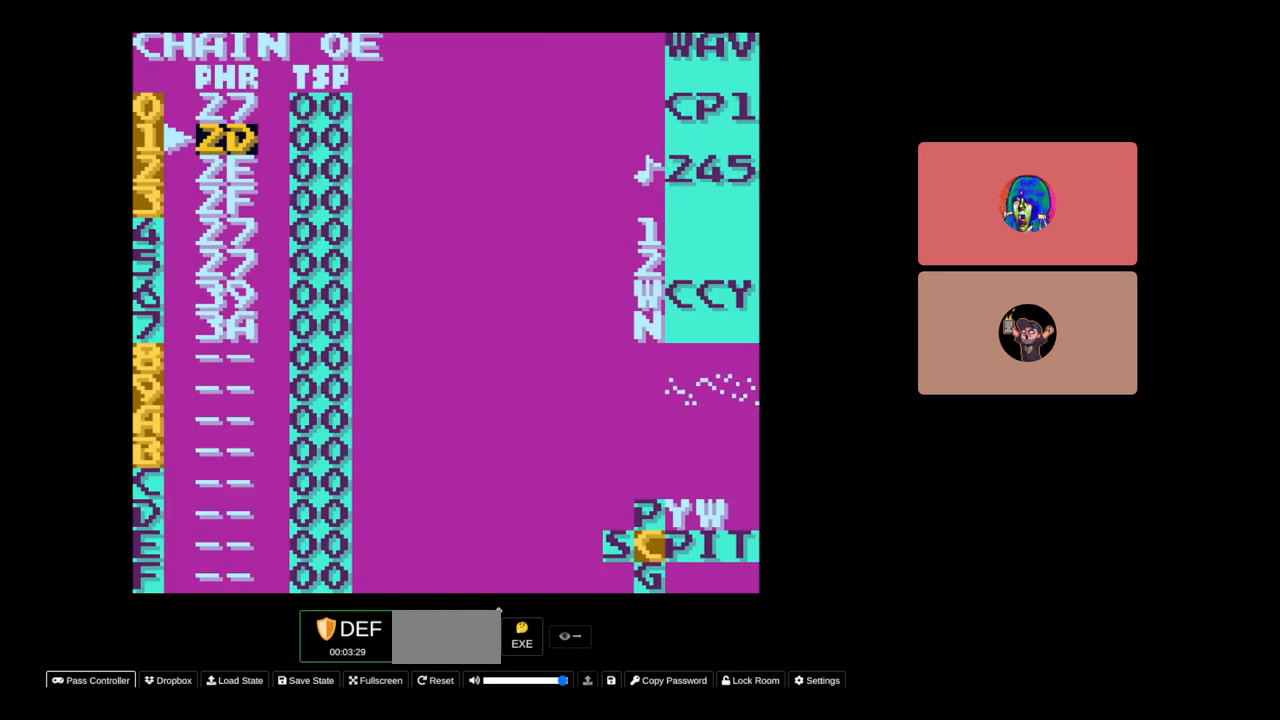
{"buttons": [], "events": [[17, "SELECT", "up"]]}
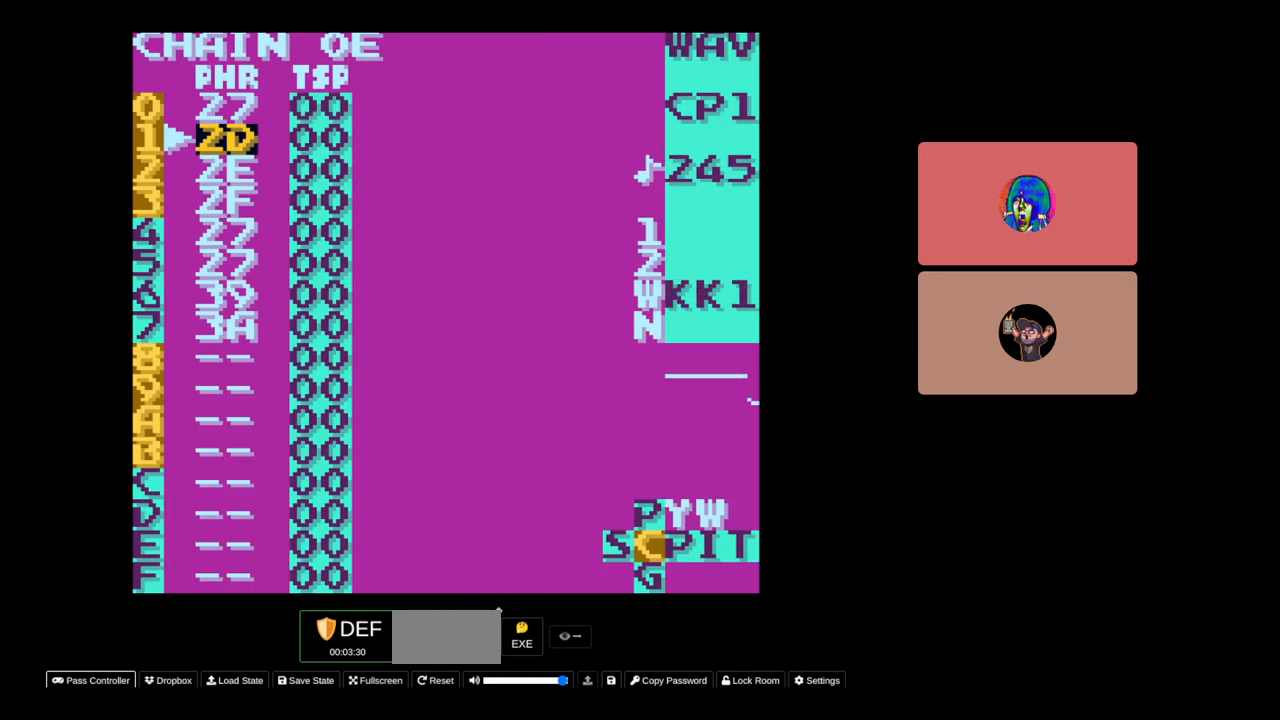
{"buttons": [], "events": []}
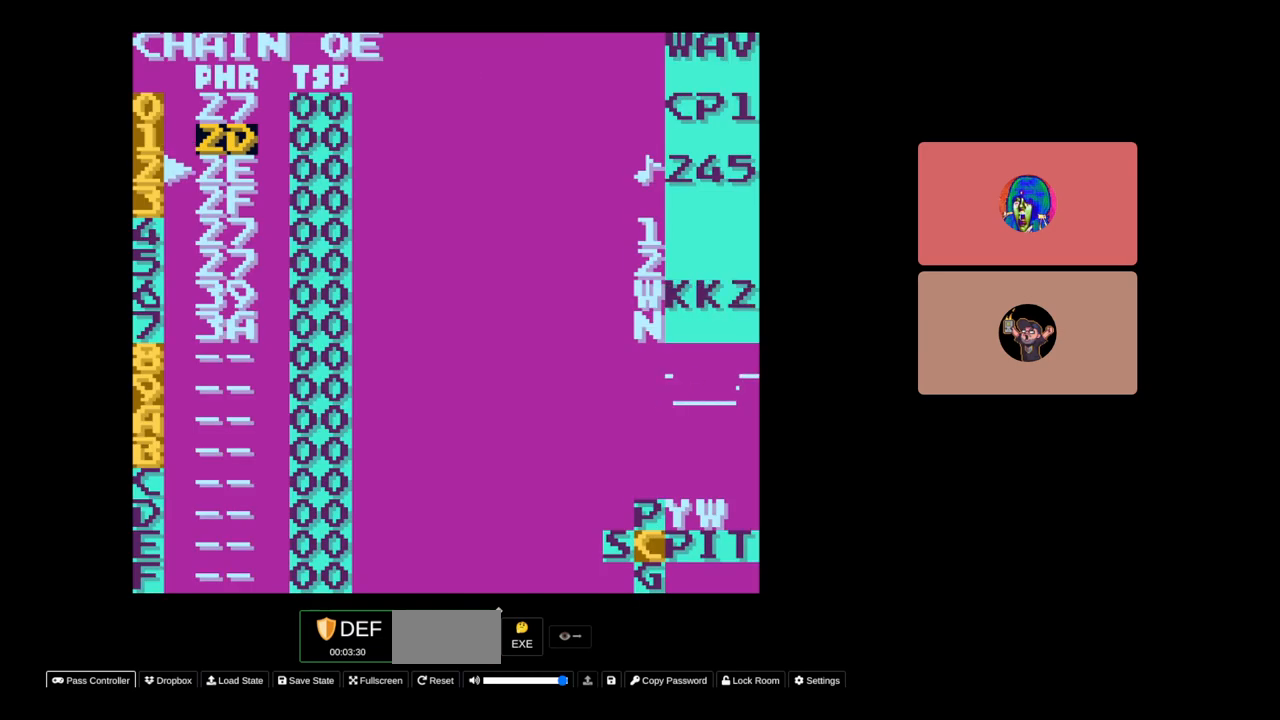
{"buttons": [], "events": []}
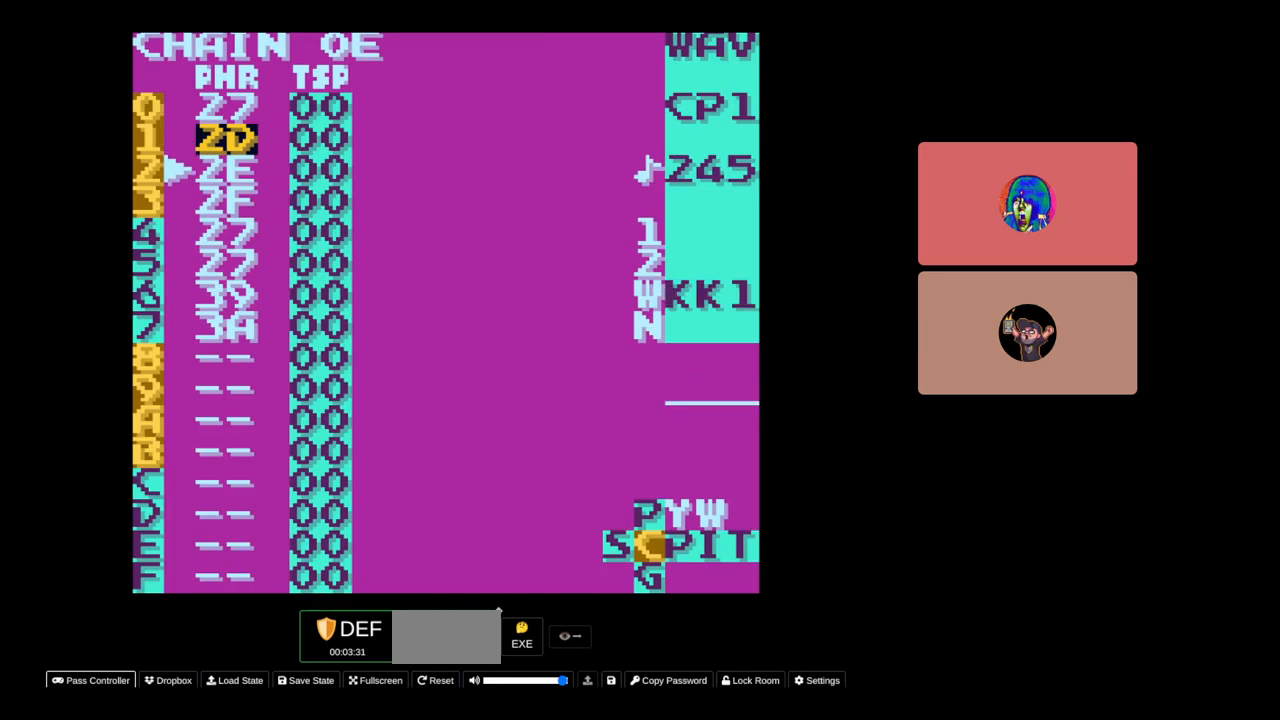
{"buttons": [], "events": []}
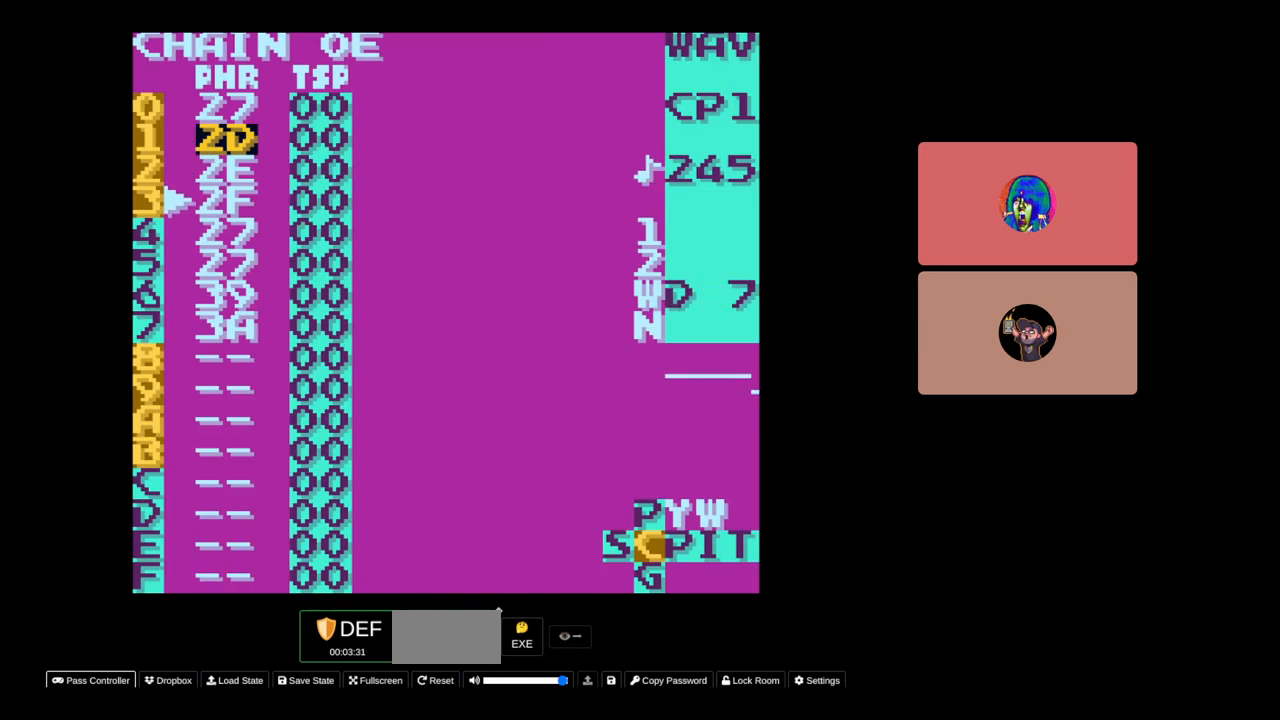
{"buttons": [], "events": []}
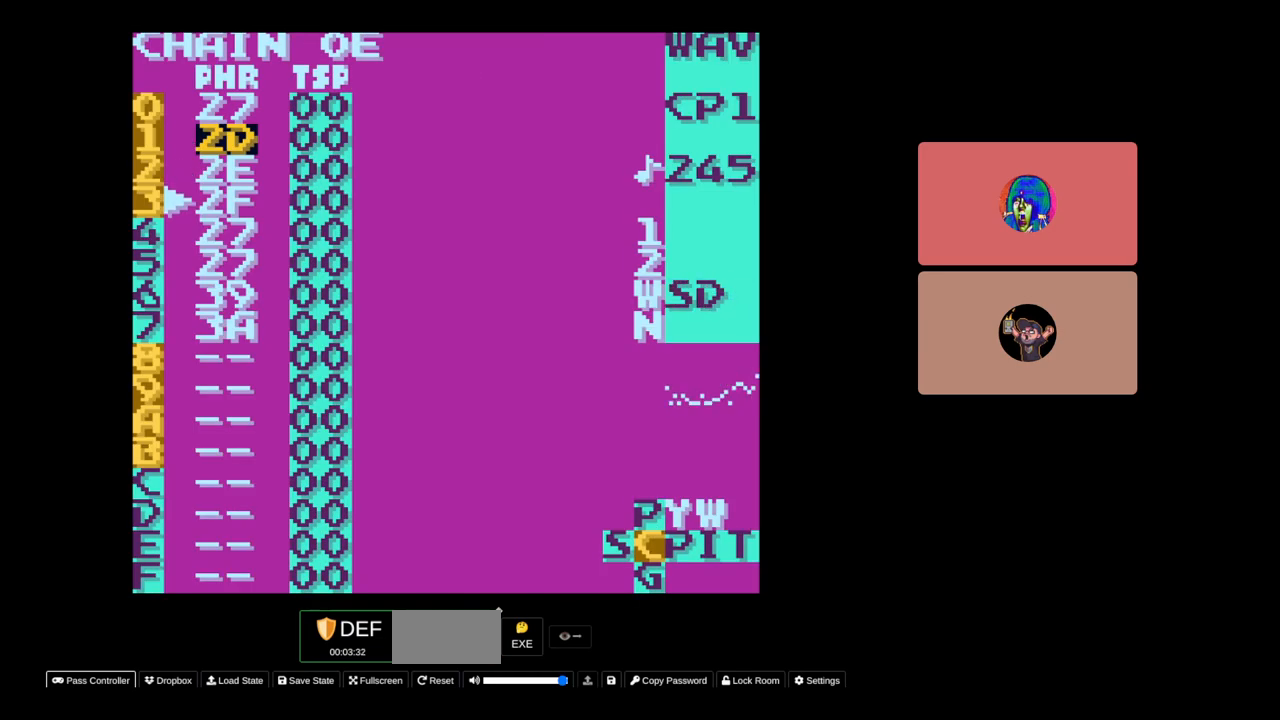
{"buttons": ["DPAD_DOWN"], "events": [[383, "DPAD_DOWN", "down"]]}
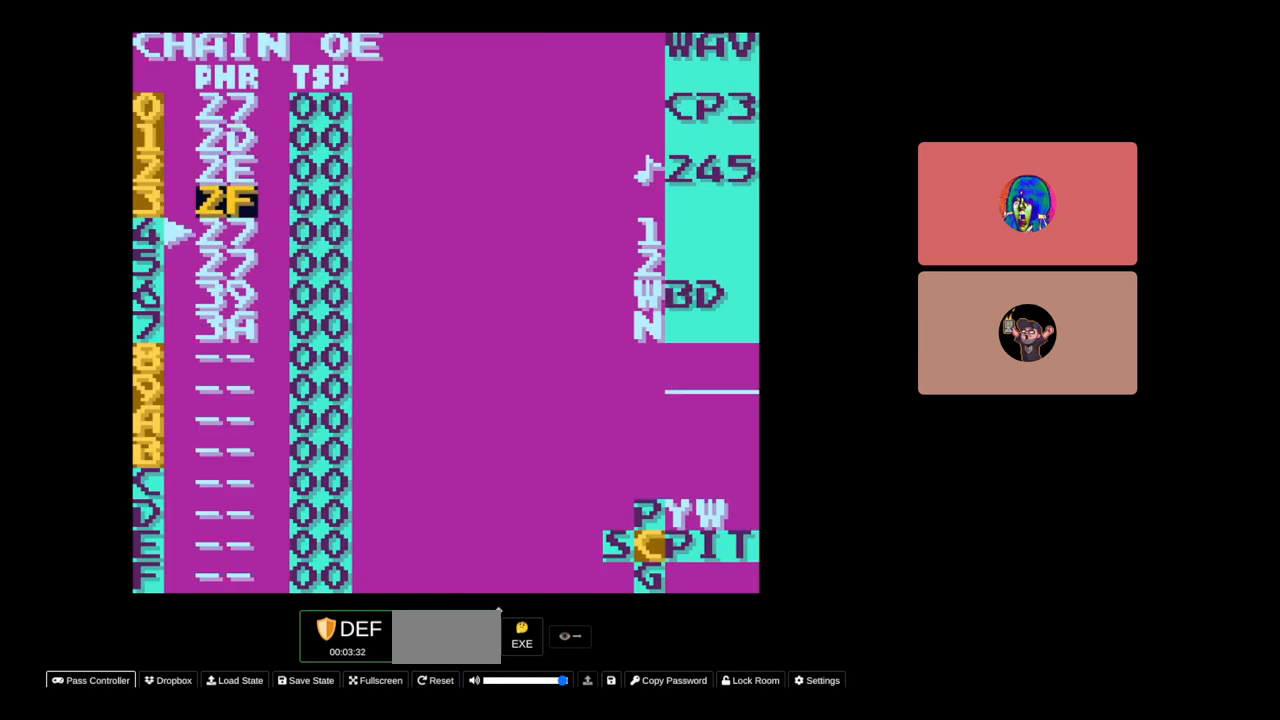
{"buttons": [], "events": [[17, "DPAD_DOWN", "up"], [350, "DPAD_DOWN", "down"], [483, "DPAD_DOWN", "up"]]}
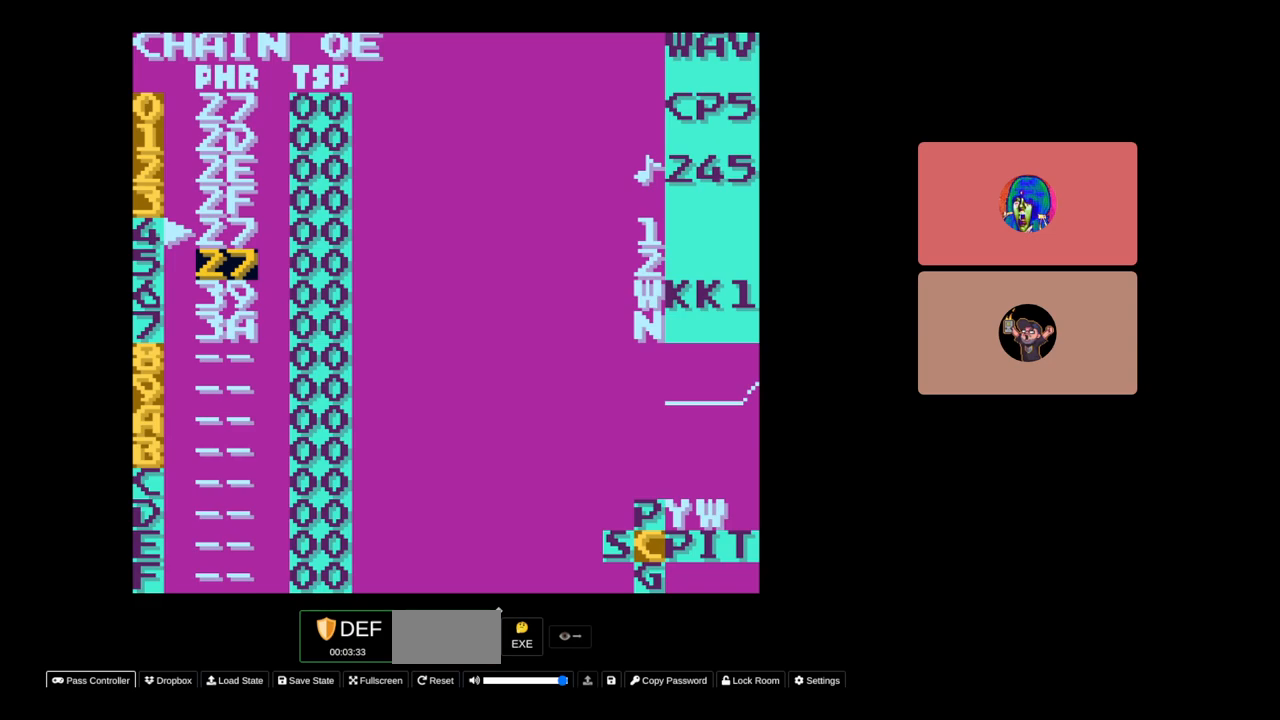
{"buttons": [], "events": []}
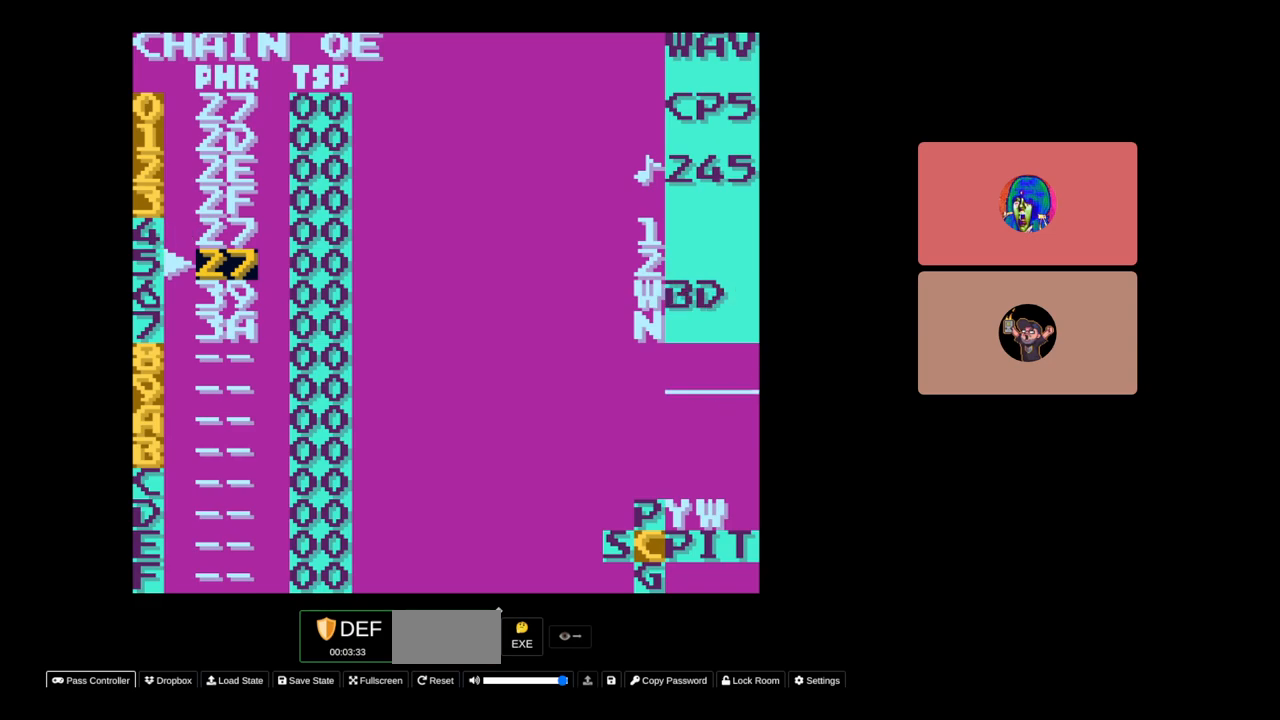
{"buttons": [], "events": []}
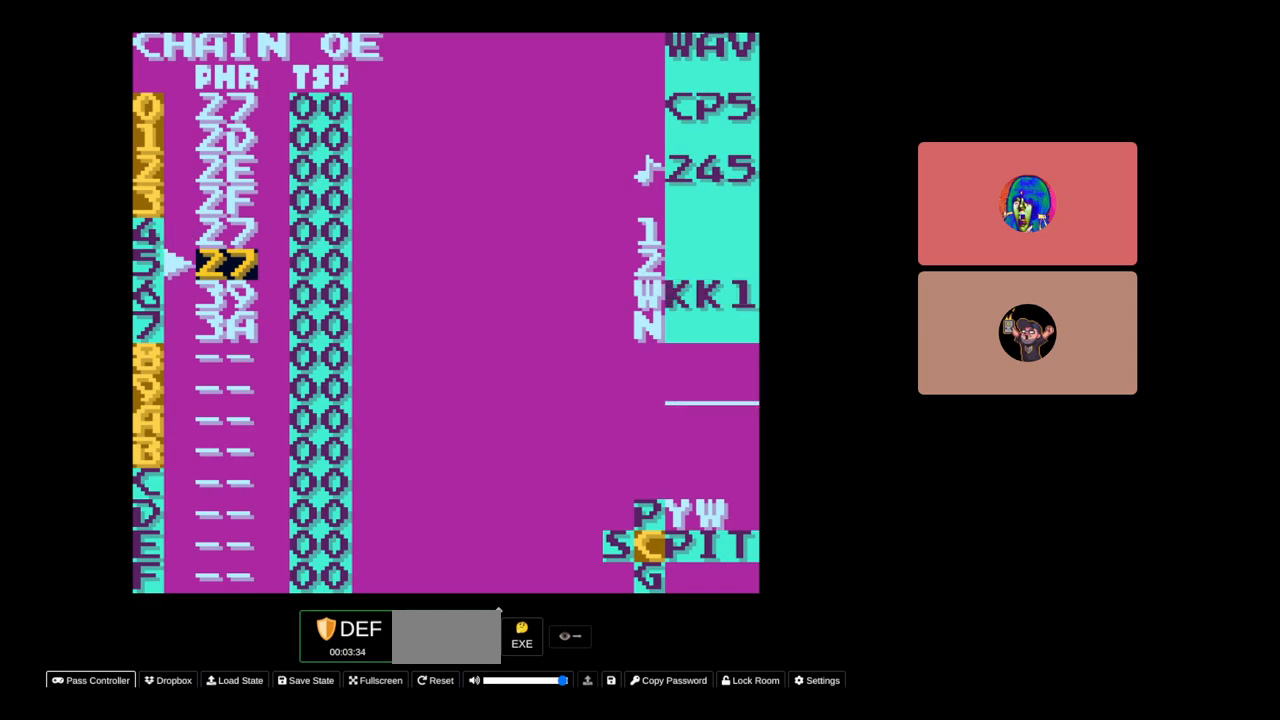
{"buttons": [], "events": [[250, "DPAD_DOWN", "down"], [350, "DPAD_DOWN", "up"]]}
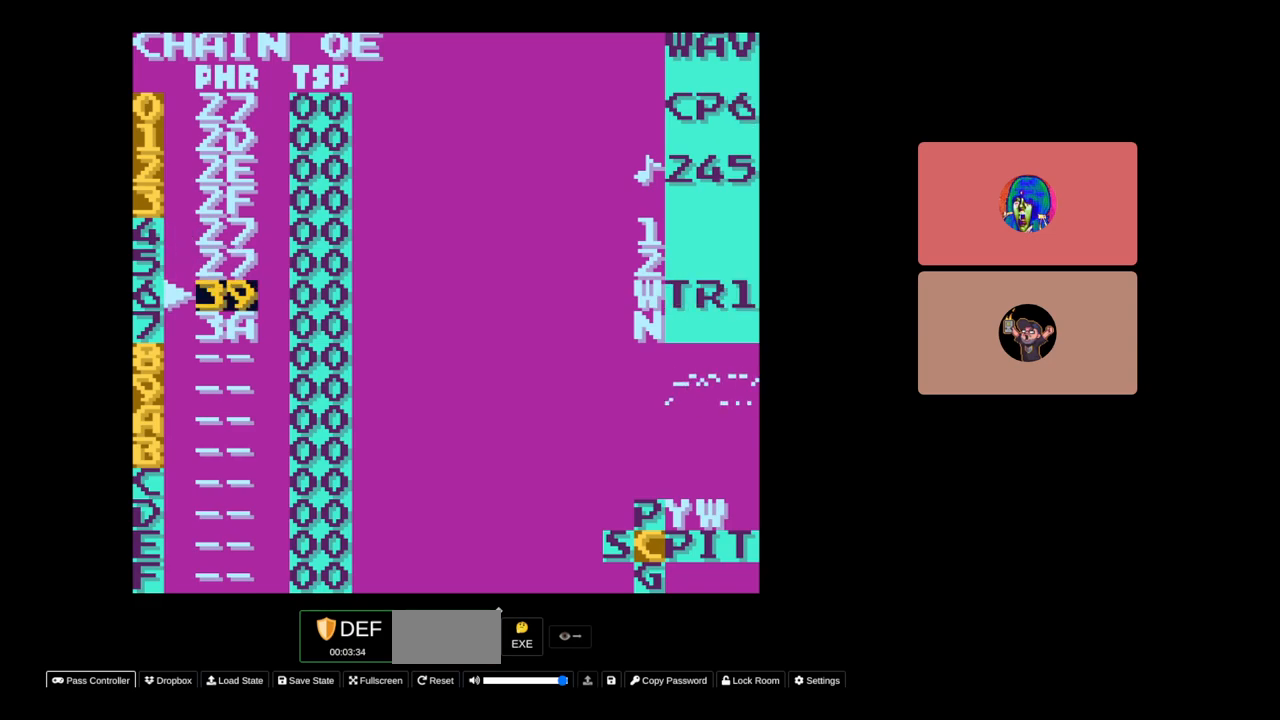
{"buttons": [], "events": []}
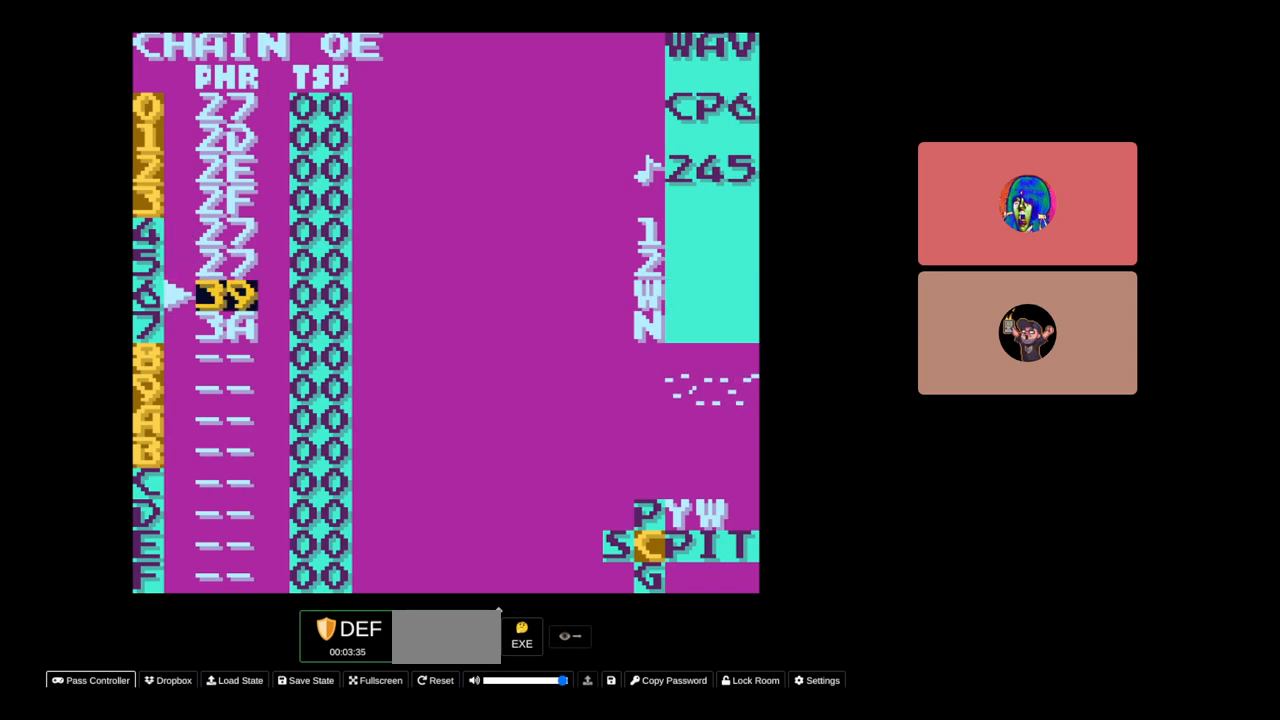
{"buttons": [], "events": []}
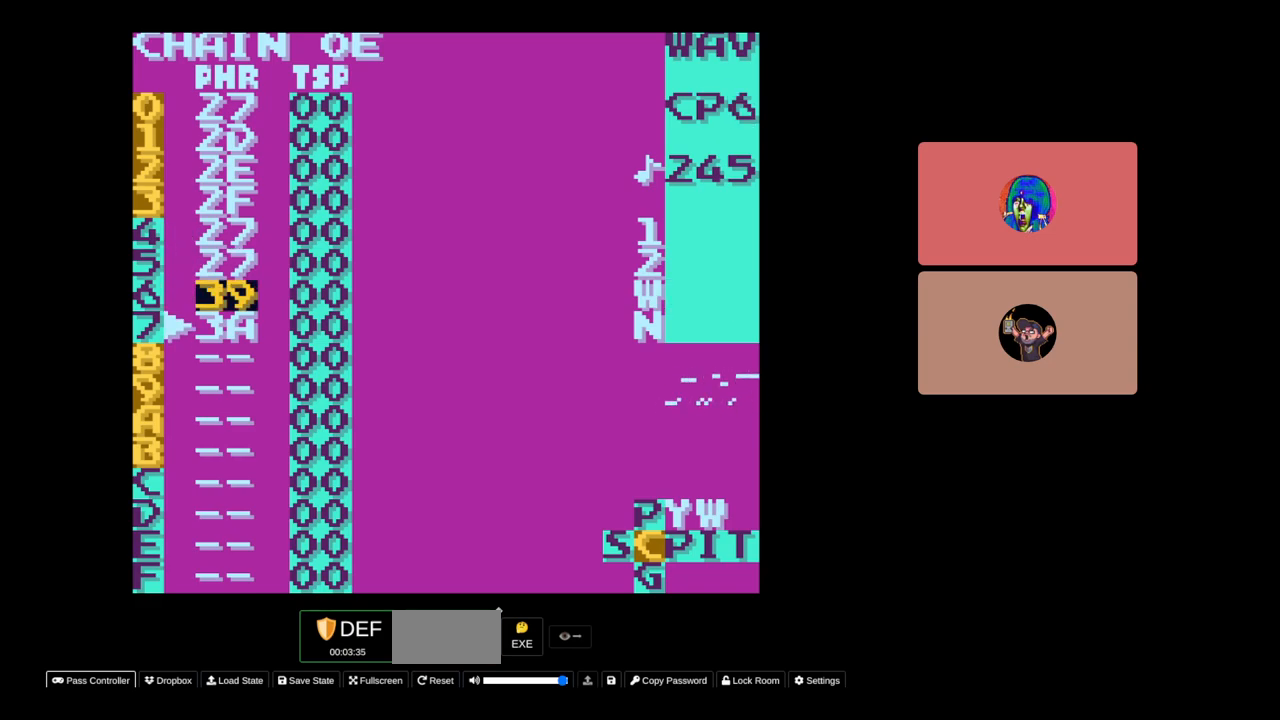
{"buttons": [], "events": []}
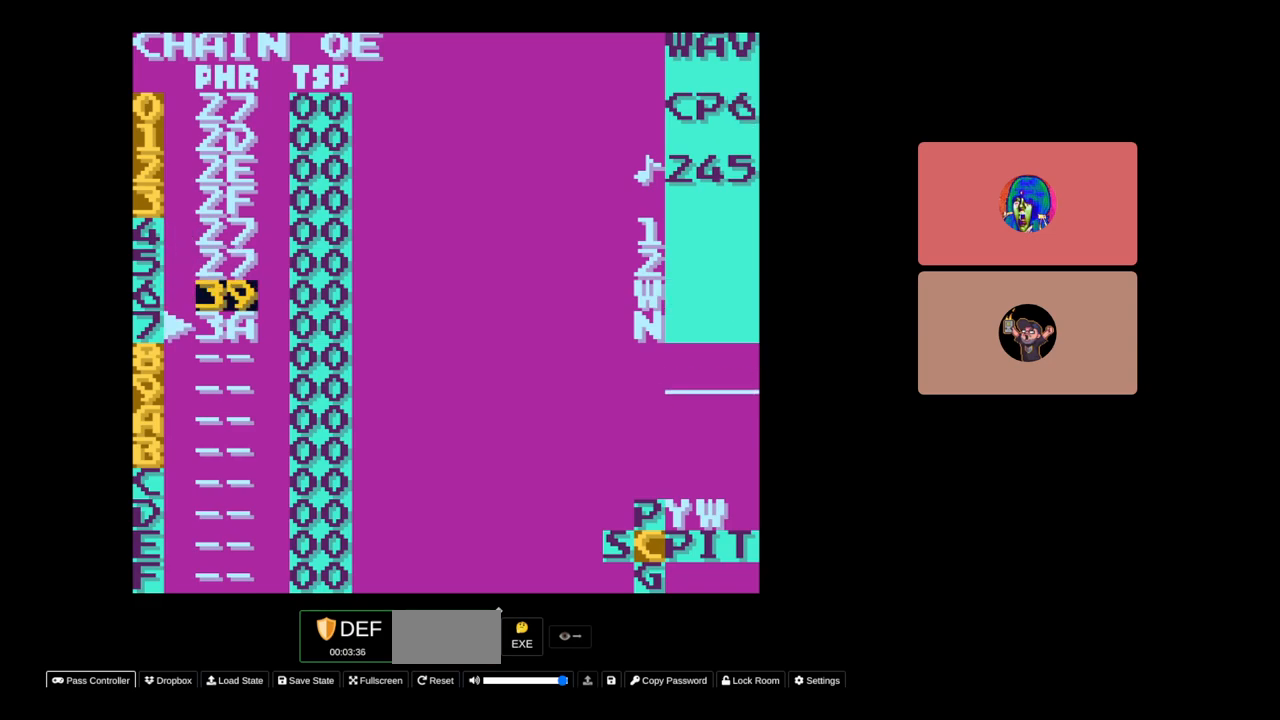
{"buttons": [], "events": []}
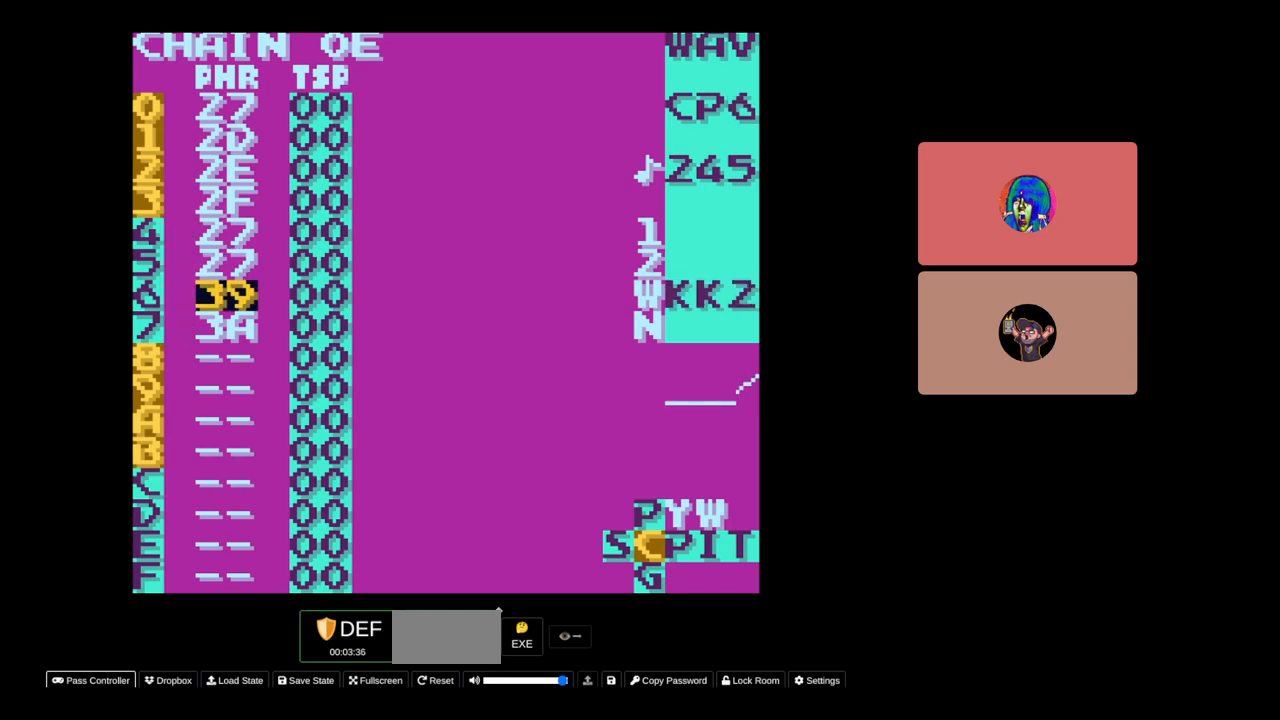
{"buttons": ["SELECT"], "events": [[300, "SELECT", "down"], [383, "DPAD_LEFT", "down"], [500, "DPAD_LEFT", "up"]]}
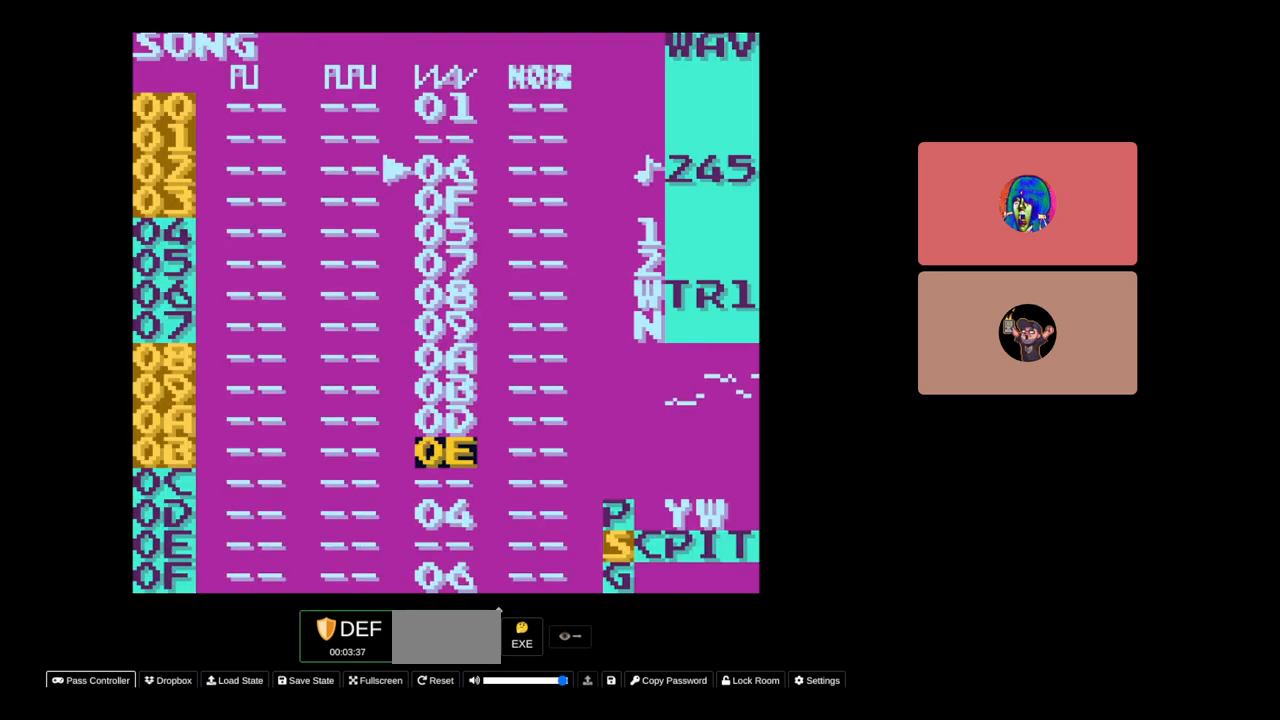
{"buttons": [], "events": [[250, "SELECT", "up"]]}
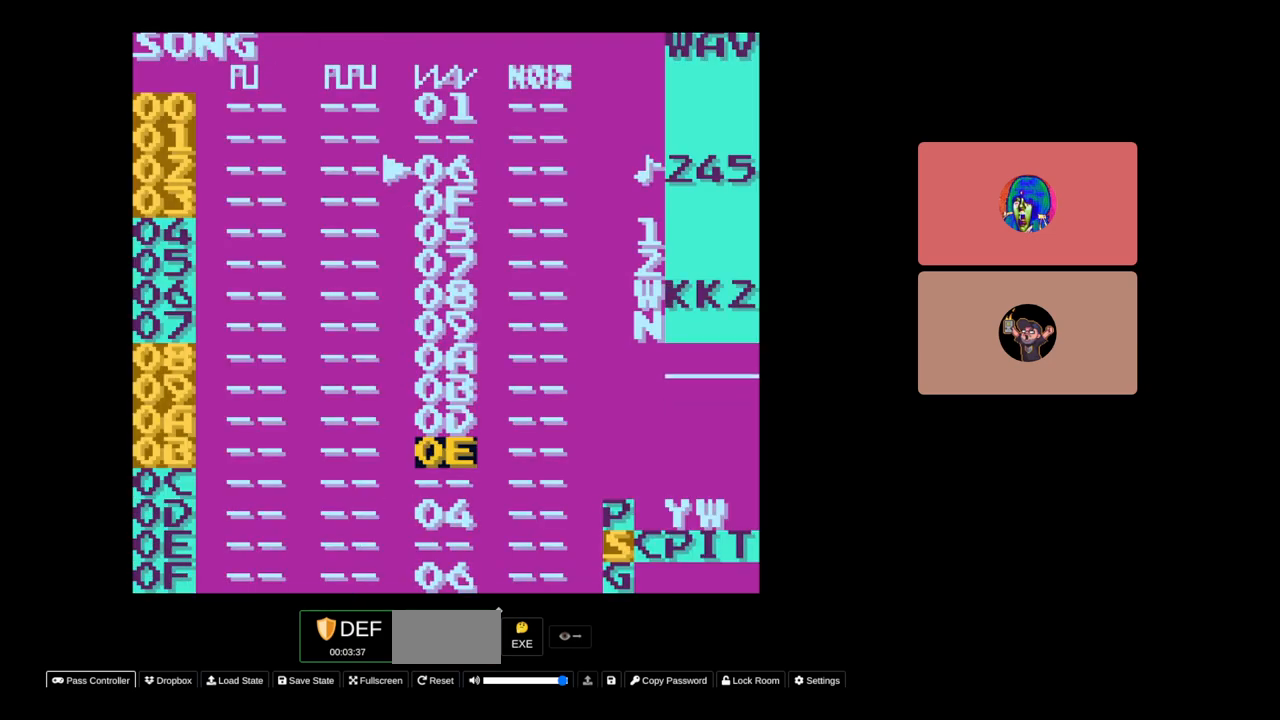
{"buttons": [], "events": [[317, "START", "down"], [483, "START", "up"]]}